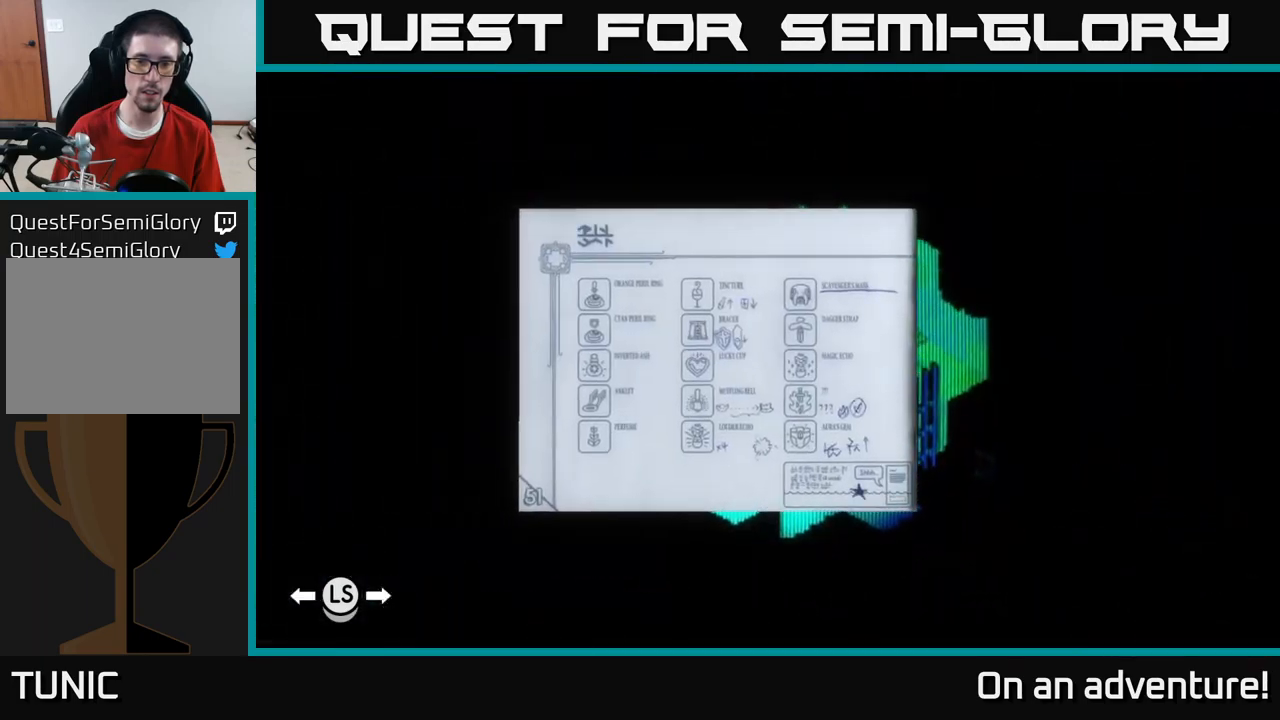
Gameplay with a controller (Xbox layout); each line is a JSON object with the inputs held at the frame after it. "events" lists button and stick changes between this image and that frame as [ms after this image, input, new state], when the widget could be followed in between.
{"buttons": [], "left_stick": "center", "right_stick": "center", "events": [[134, "DPAD_LEFT", "down"], [250, "DPAD_LEFT", "up"], [300, "DPAD_LEFT", "down"], [417, "DPAD_LEFT", "up"]]}
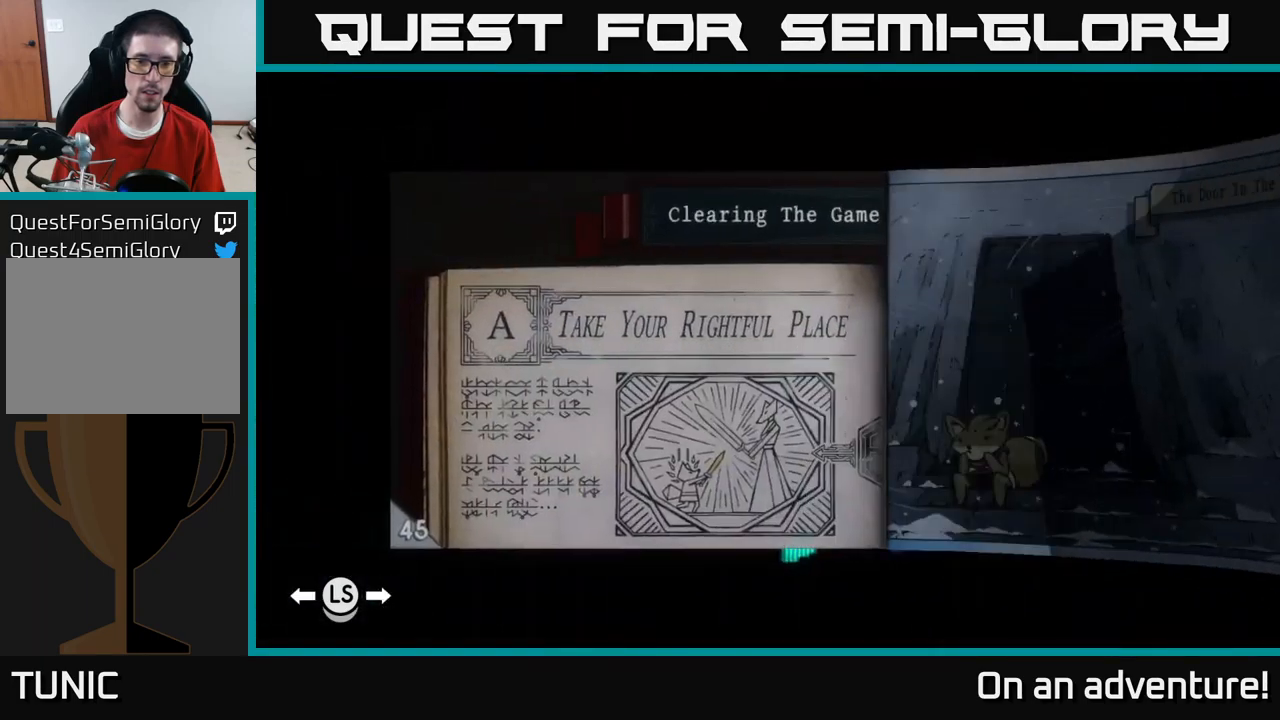
{"buttons": [], "left_stick": "center", "right_stick": "center", "events": [[300, "DPAD_LEFT", "down"], [434, "DPAD_LEFT", "up"]]}
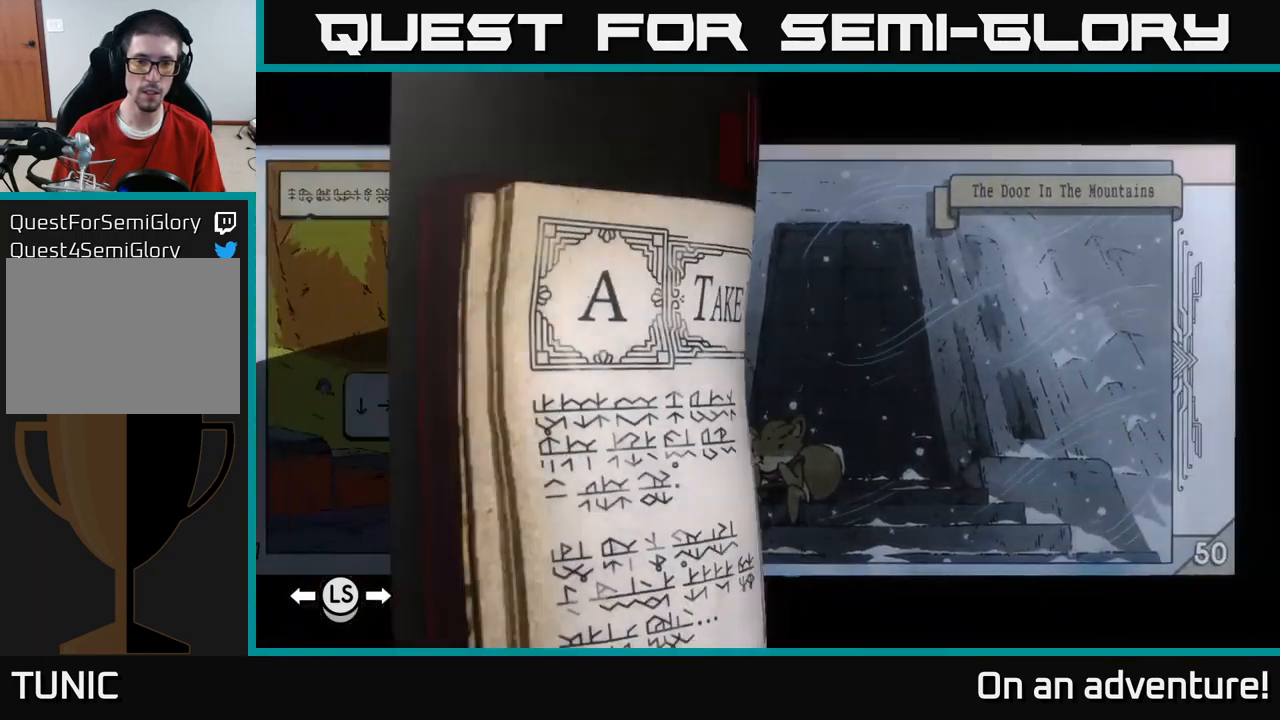
{"buttons": [], "left_stick": "center", "right_stick": "center", "events": [[50, "DPAD_LEFT", "down"], [150, "DPAD_LEFT", "up"]]}
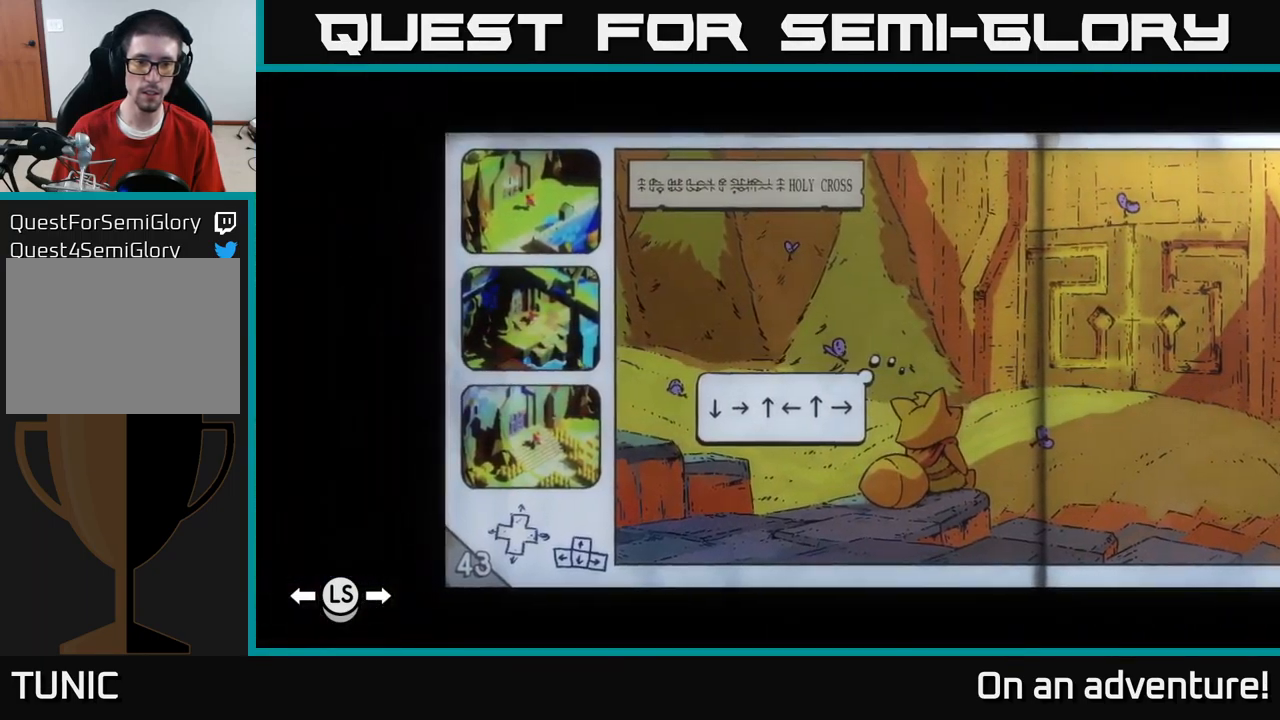
{"buttons": [], "left_stick": "center", "right_stick": "center", "events": []}
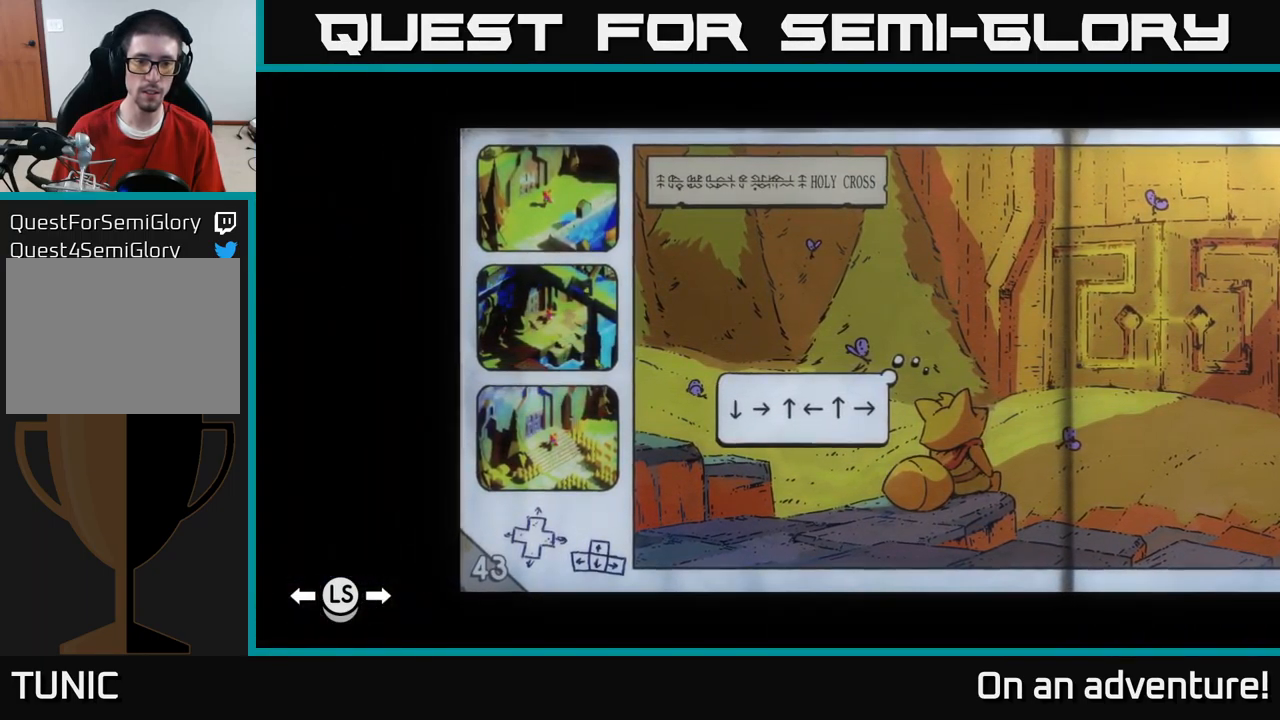
{"buttons": [], "left_stick": "center", "right_stick": "center", "events": []}
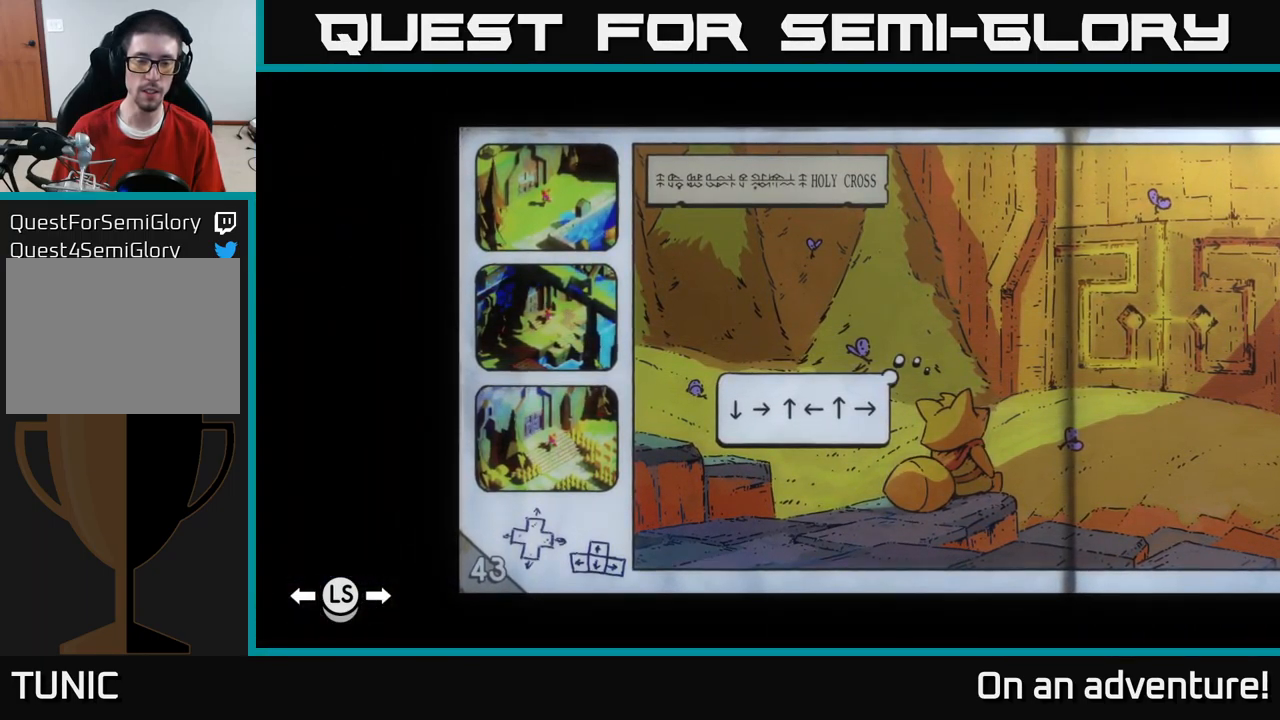
{"buttons": [], "left_stick": "center", "right_stick": "center", "events": []}
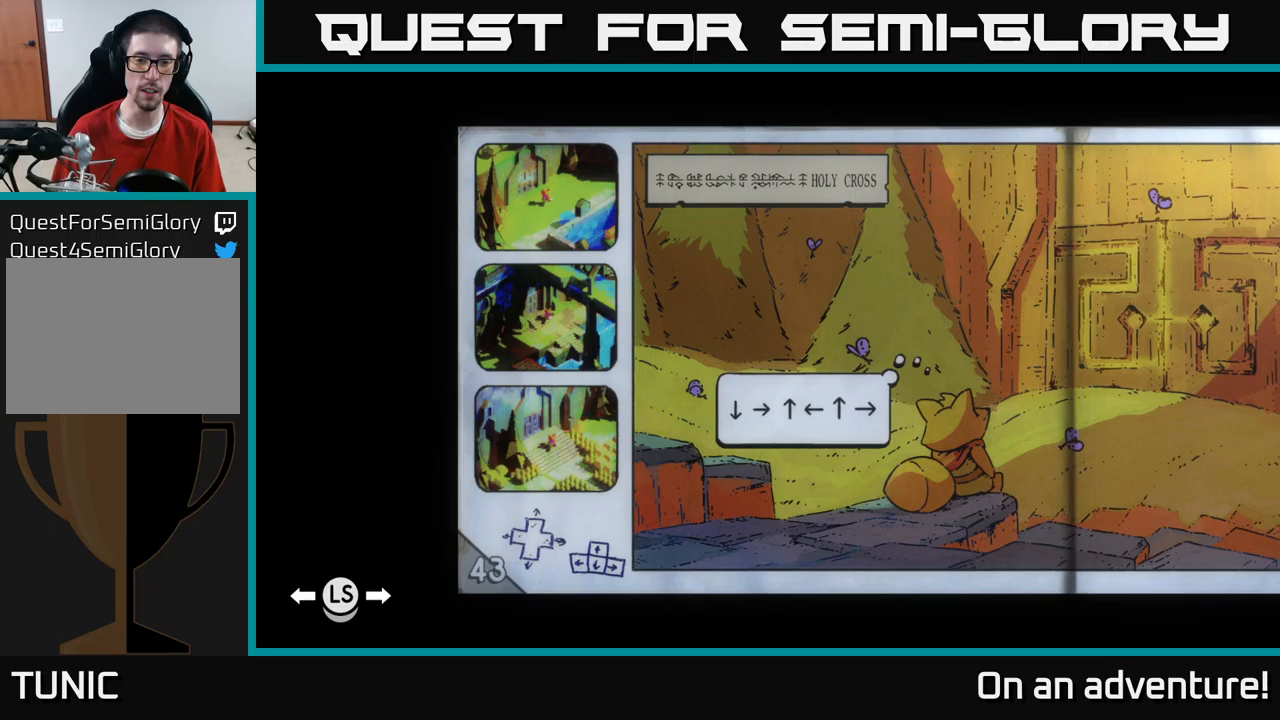
{"buttons": [], "left_stick": "center", "right_stick": "center", "events": []}
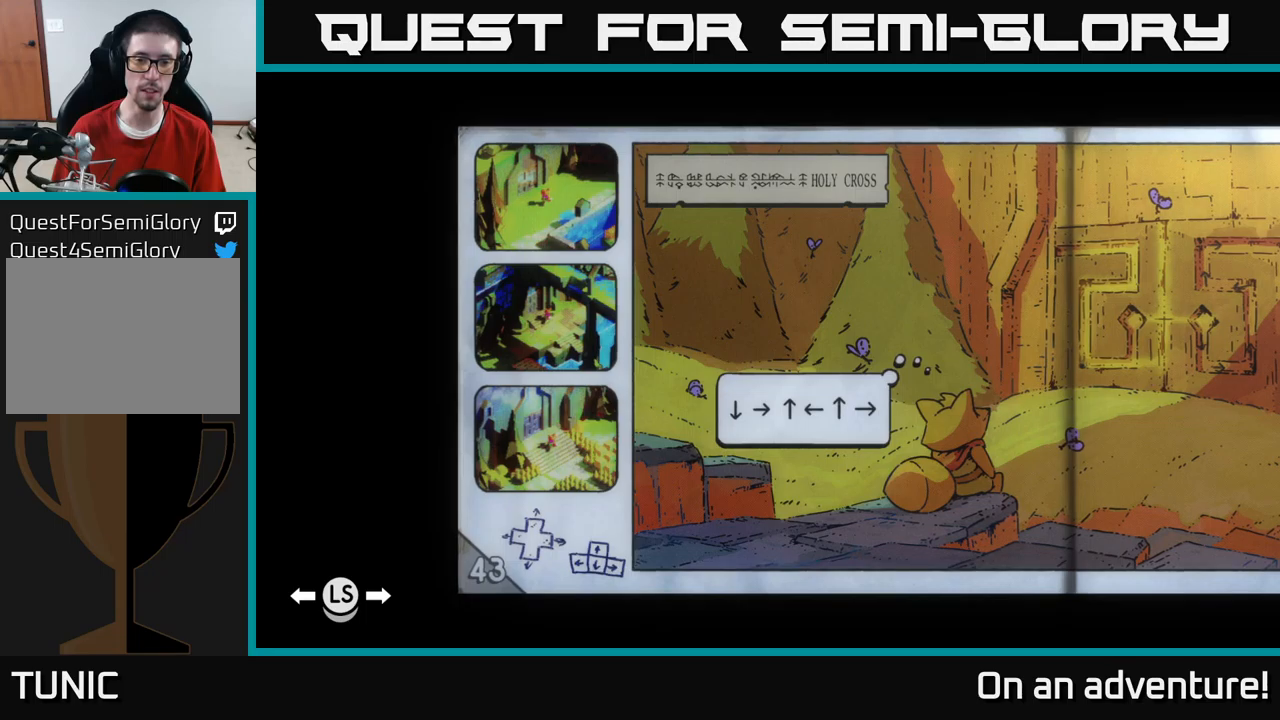
{"buttons": [], "left_stick": "center", "right_stick": "center", "events": []}
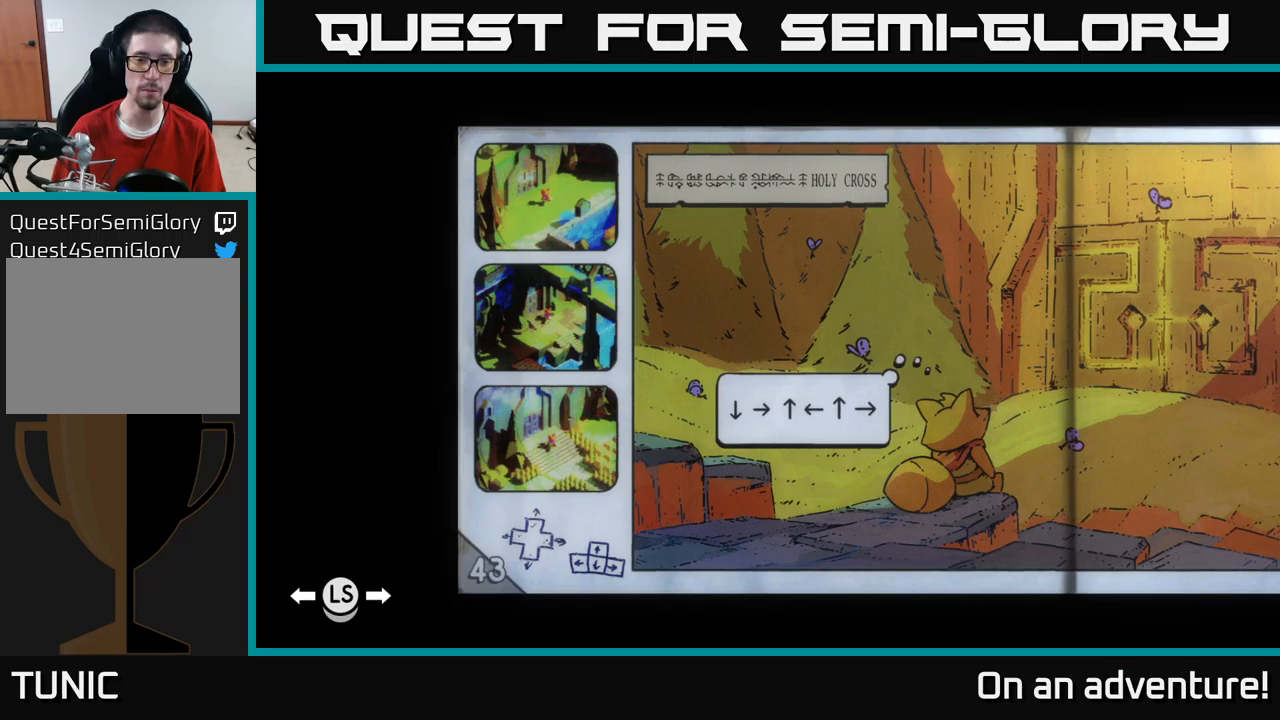
{"buttons": [], "left_stick": "center", "right_stick": "center", "events": []}
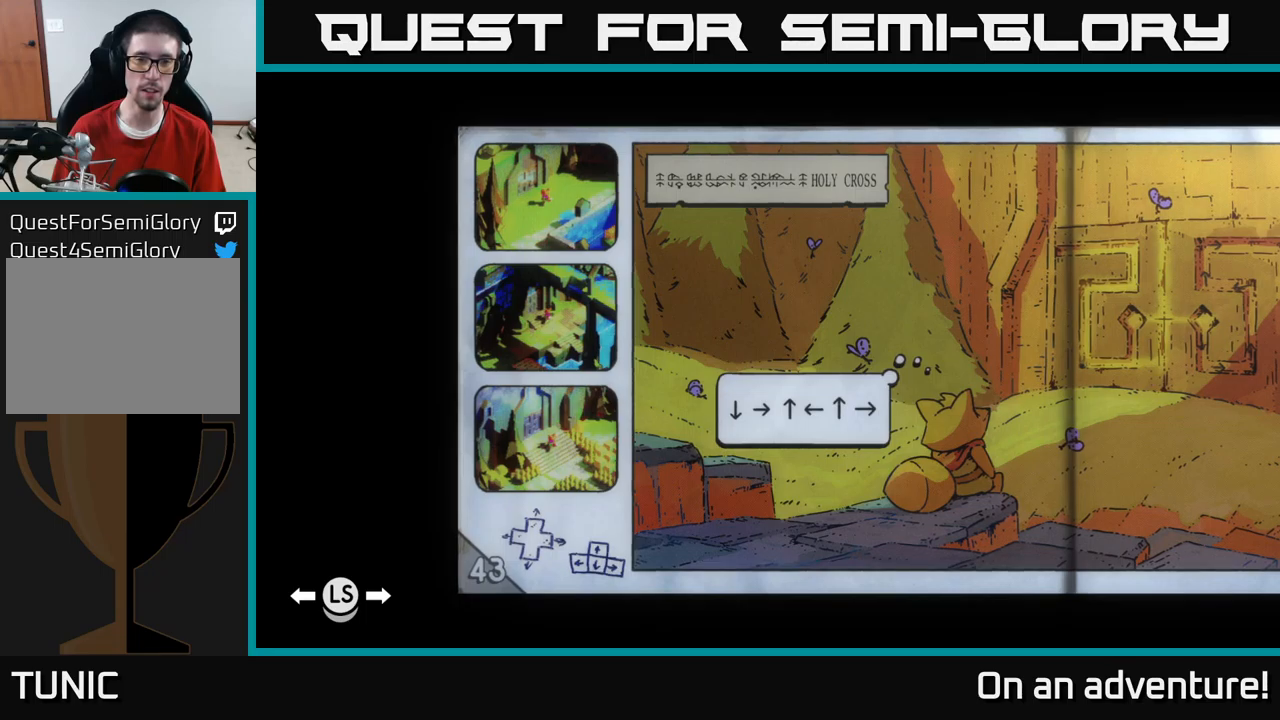
{"buttons": [], "left_stick": "center", "right_stick": "center", "events": []}
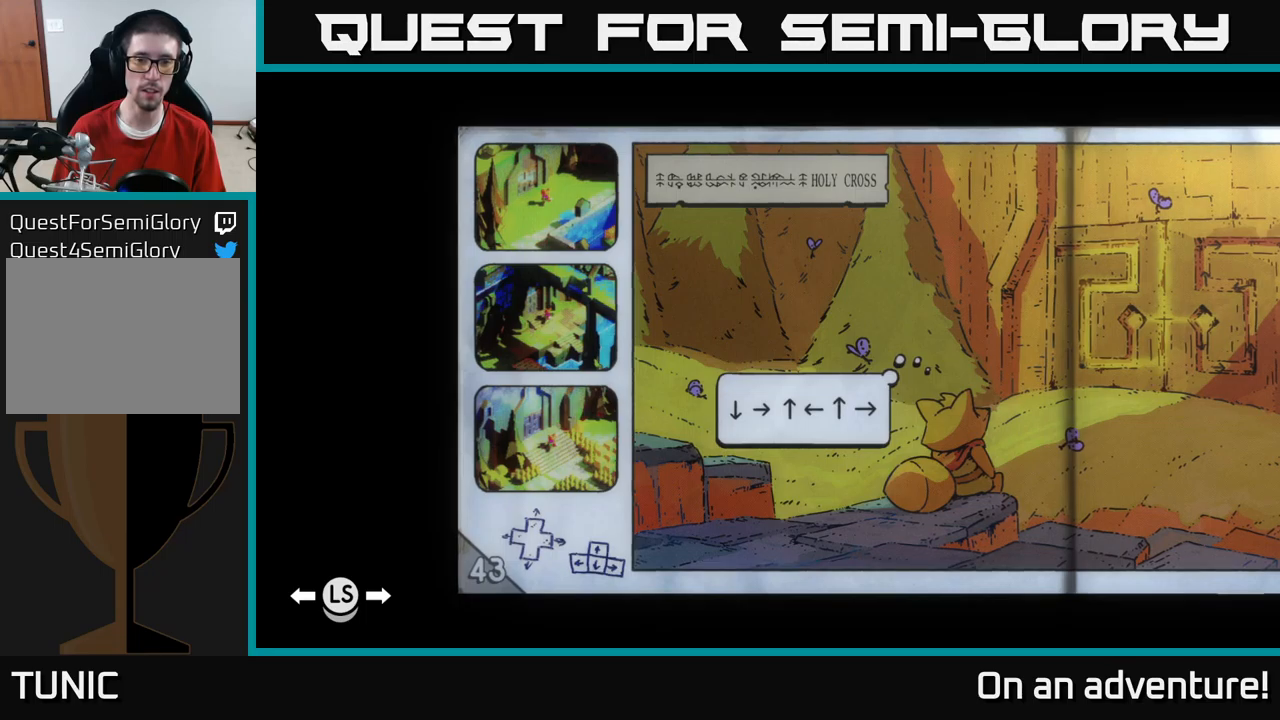
{"buttons": [], "left_stick": "center", "right_stick": "center", "events": []}
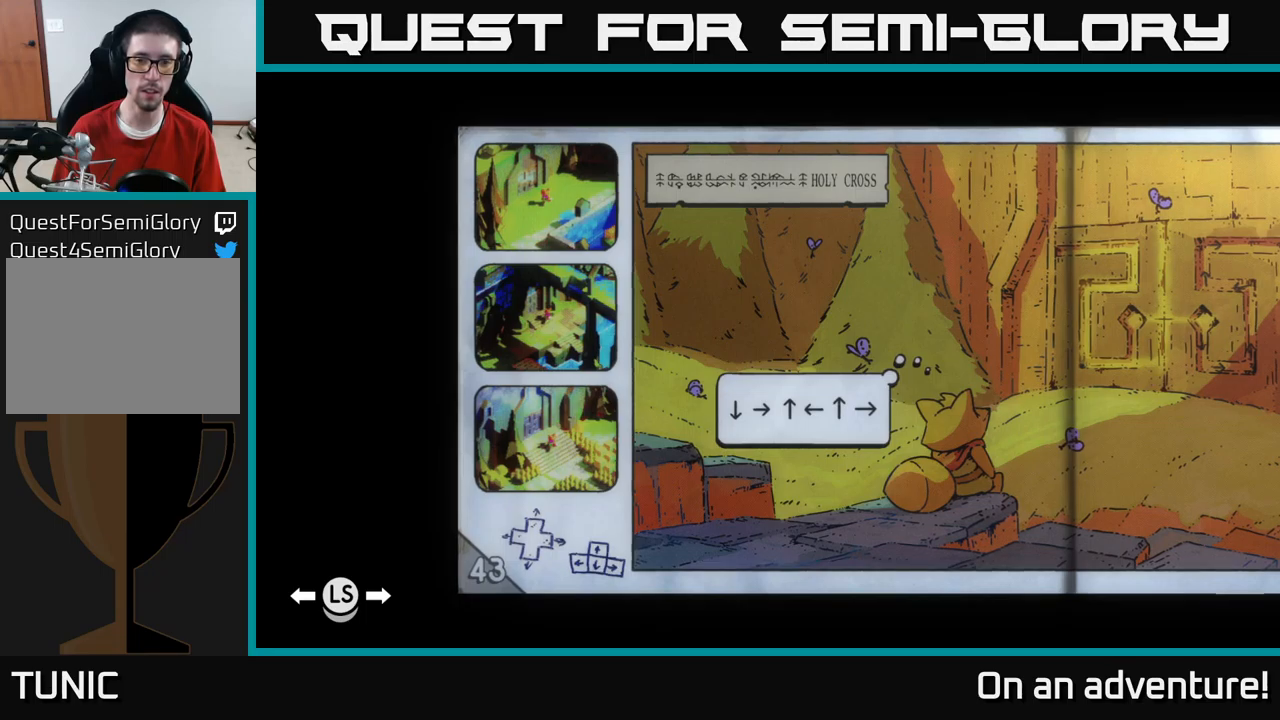
{"buttons": [], "left_stick": "center", "right_stick": "center", "events": [[116, "SELECT", "down"], [283, "SELECT", "up"]]}
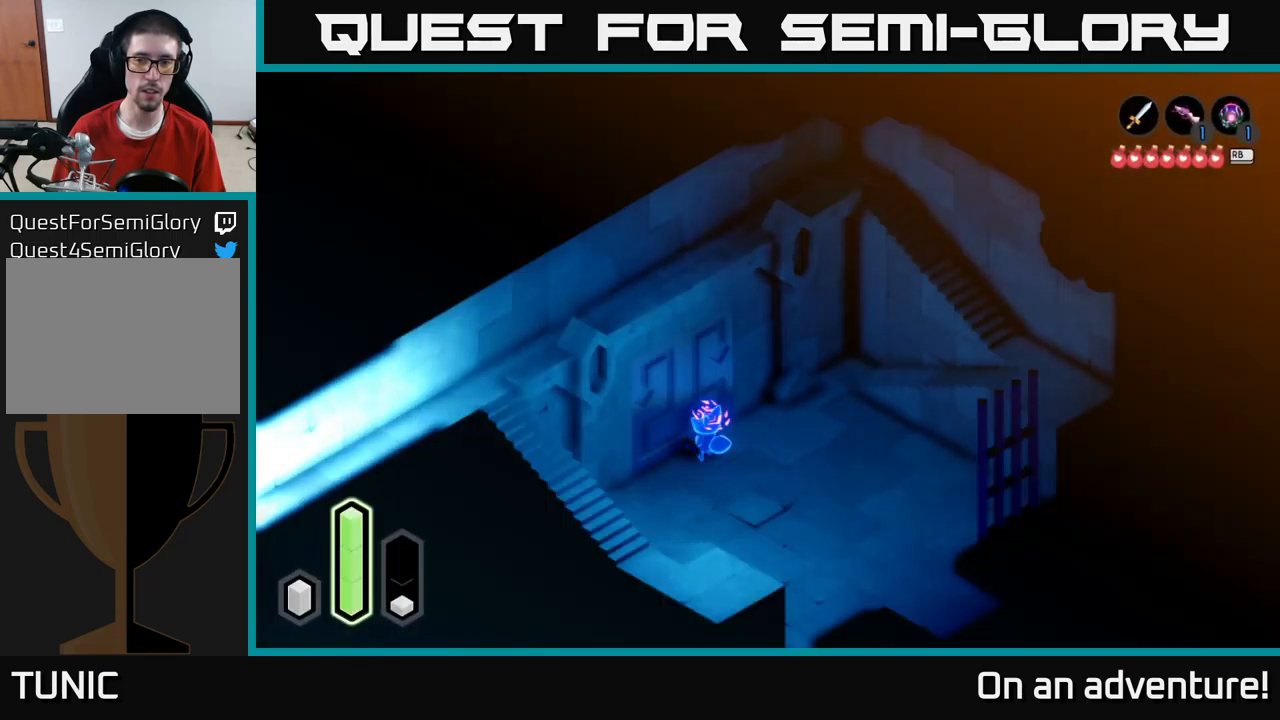
{"buttons": [], "left_stick": "center", "right_stick": "center", "events": []}
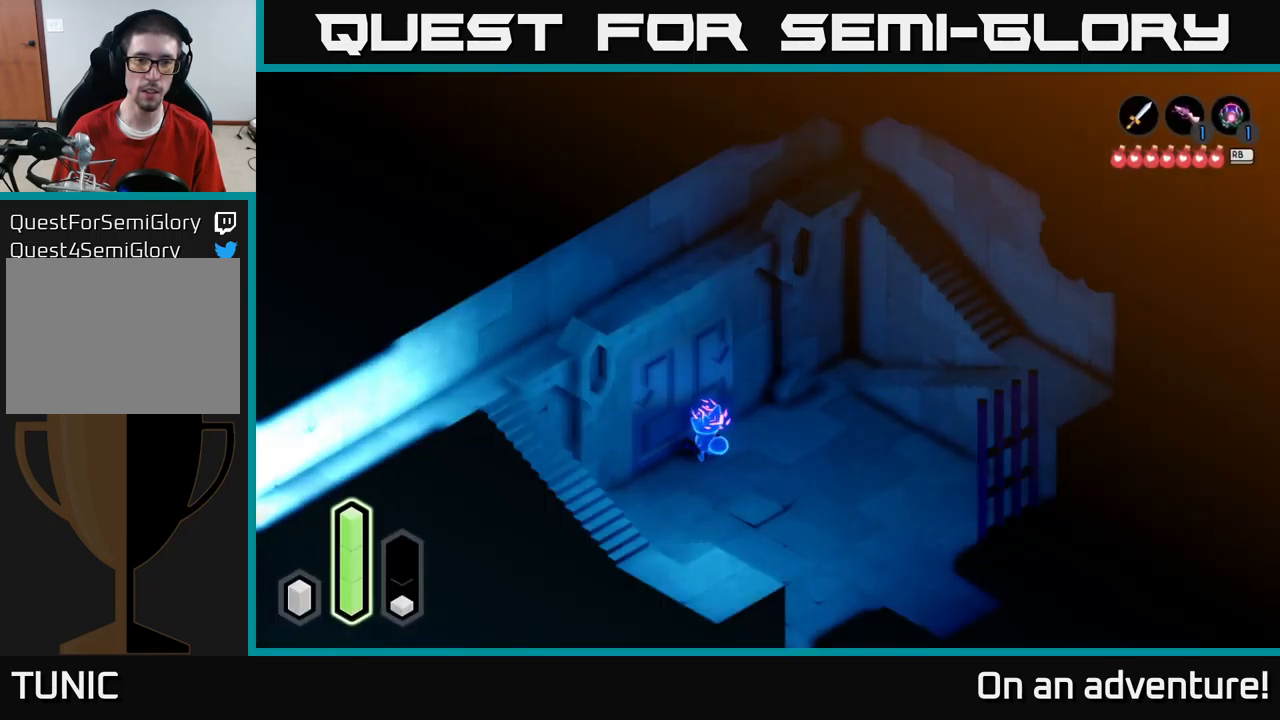
{"buttons": [], "left_stick": "center", "right_stick": "center", "events": []}
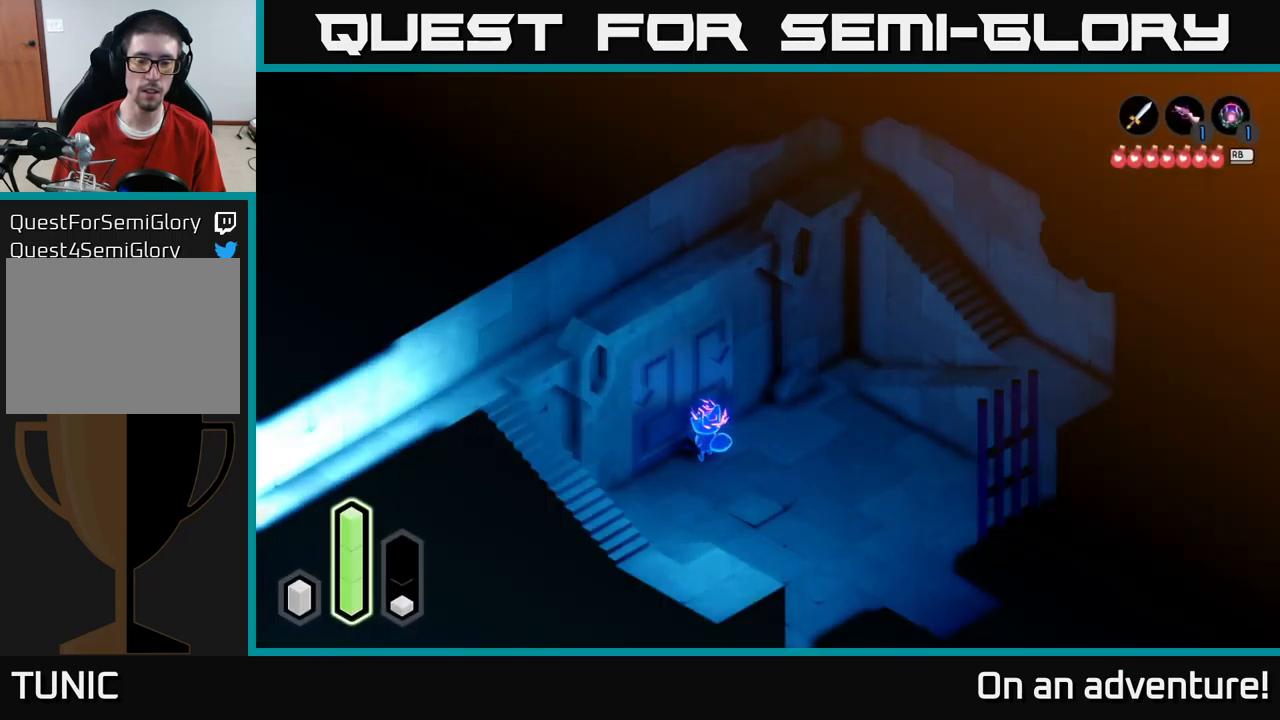
{"buttons": ["DPAD_RIGHT"], "left_stick": "center", "right_stick": "center", "events": [[133, "DPAD_DOWN", "down"], [250, "DPAD_DOWN", "up"], [450, "DPAD_RIGHT", "down"]]}
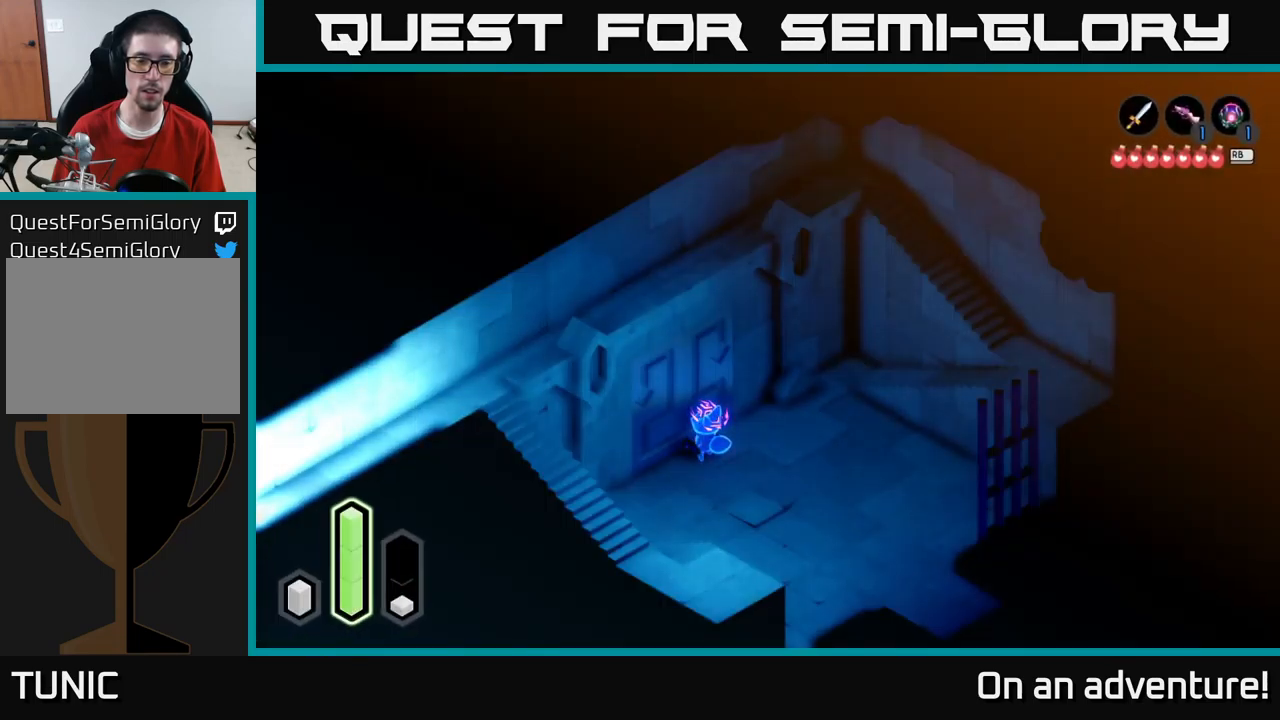
{"buttons": [], "left_stick": "center", "right_stick": "center", "events": [[66, "DPAD_RIGHT", "up"], [266, "DPAD_UP", "down"], [383, "DPAD_UP", "up"]]}
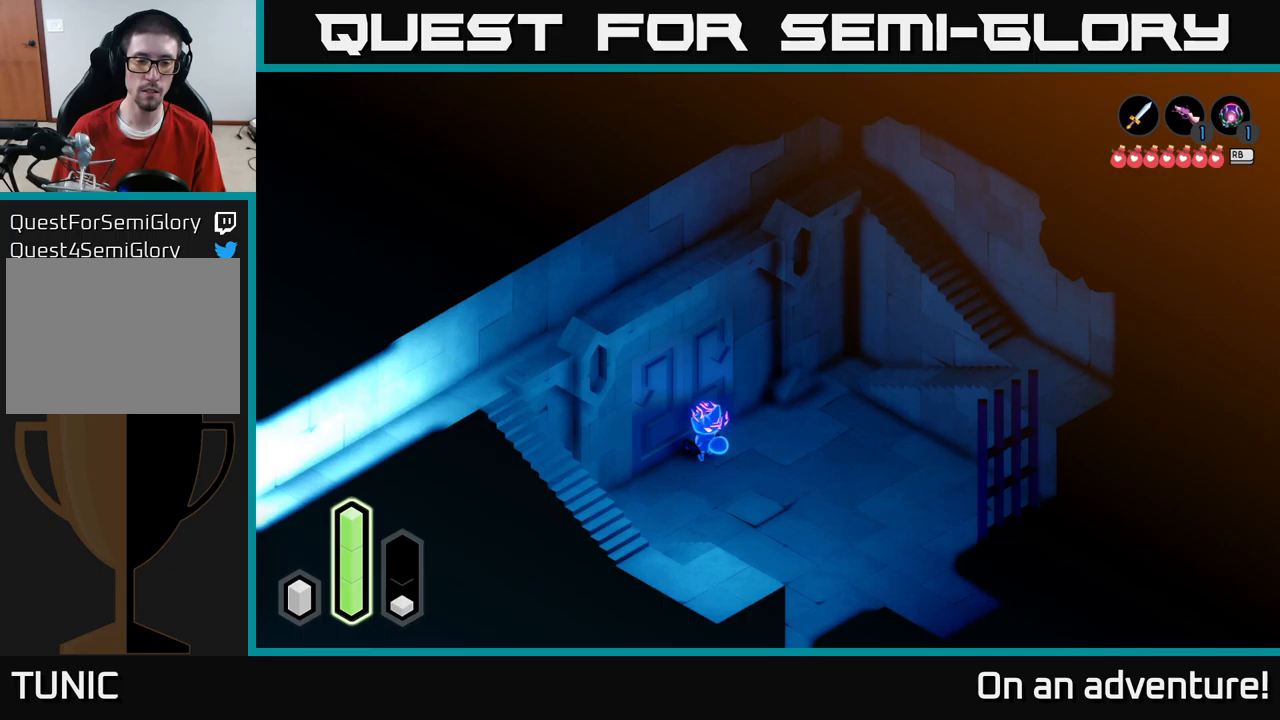
{"buttons": [], "left_stick": "center", "right_stick": "center", "events": [[67, "DPAD_LEFT", "down"], [217, "DPAD_LEFT", "up"], [333, "DPAD_UP", "down"], [467, "DPAD_UP", "up"]]}
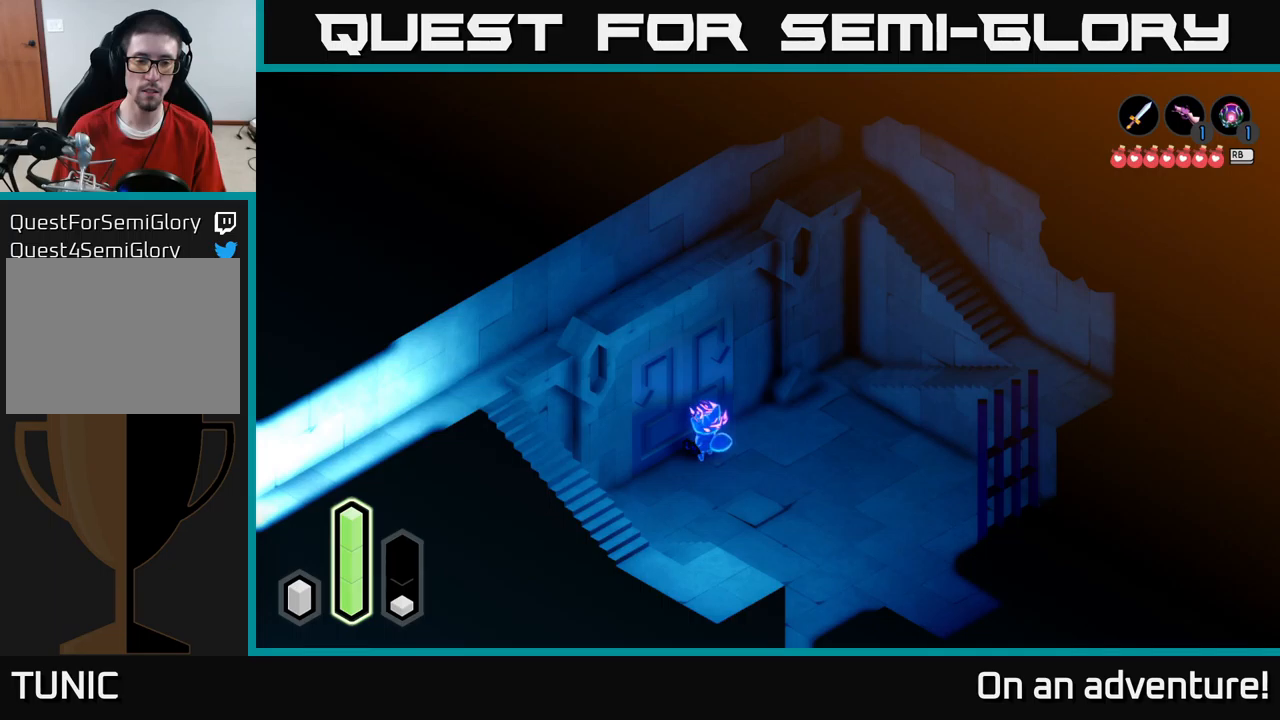
{"buttons": [], "left_stick": "center", "right_stick": "center", "events": [[150, "DPAD_RIGHT", "down"], [300, "DPAD_RIGHT", "up"]]}
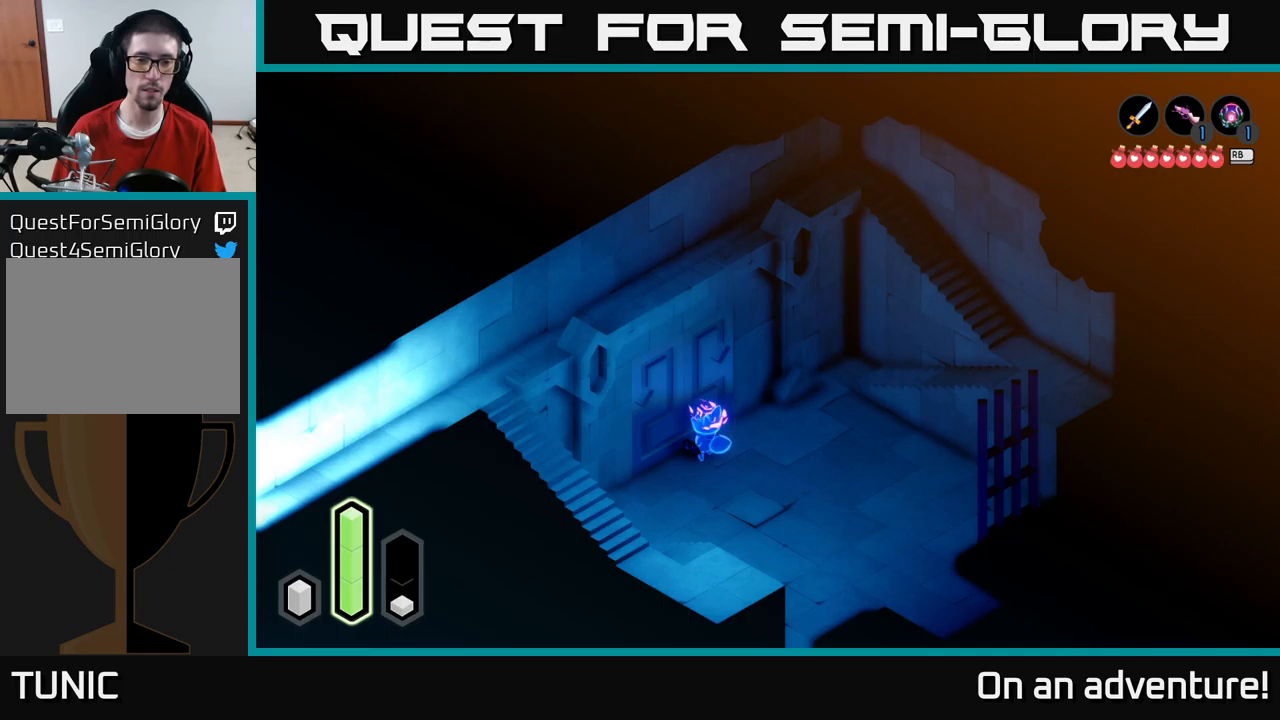
{"buttons": ["X"], "left_stick": "center", "right_stick": "center", "events": [[483, "X", "down"]]}
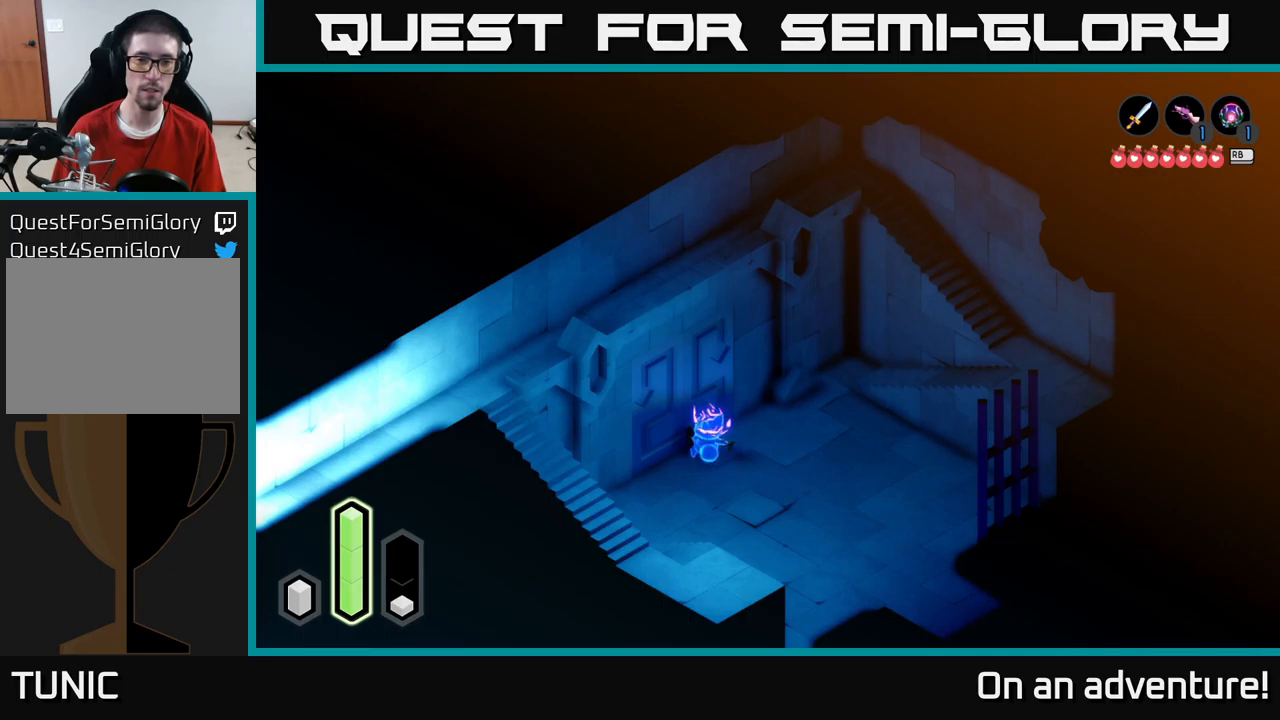
{"buttons": ["X"], "left_stick": "center", "right_stick": "center", "events": [[183, "X", "up"], [283, "X", "down"], [417, "X", "up"], [483, "X", "down"]]}
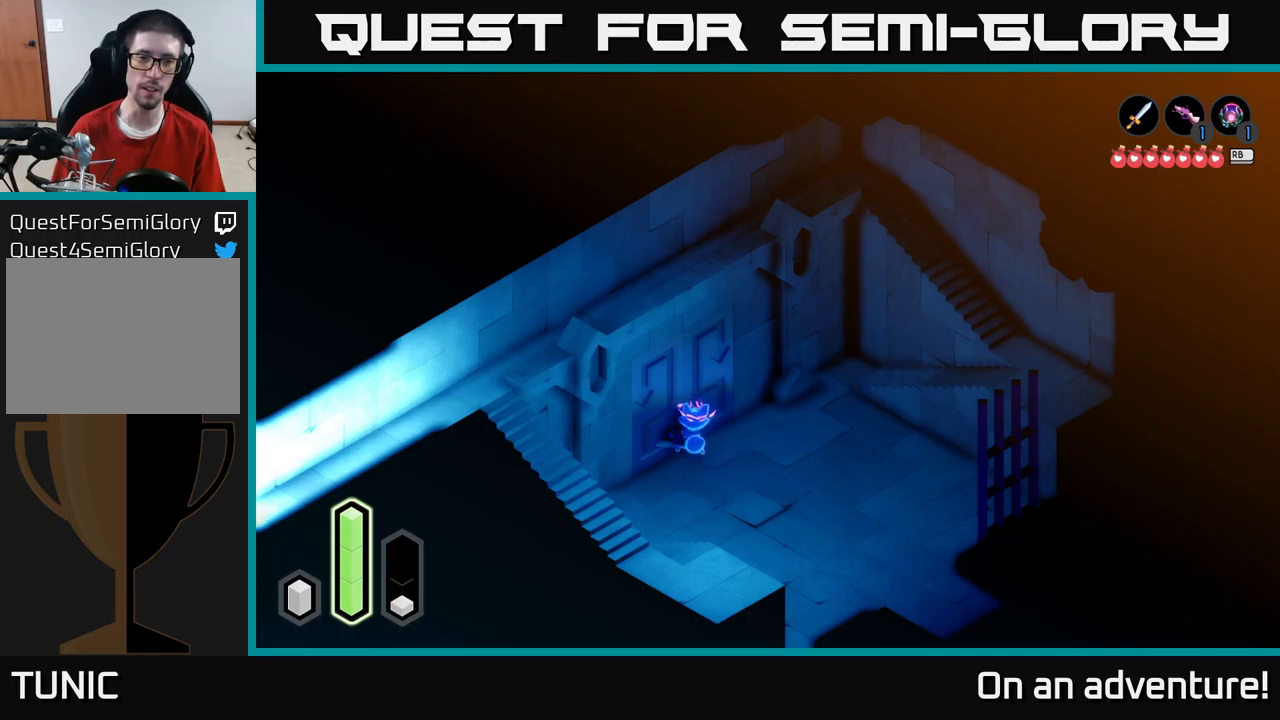
{"buttons": [], "left_stick": "right", "right_stick": "center", "events": [[133, "X", "up"], [300, "left_stick", "right"]]}
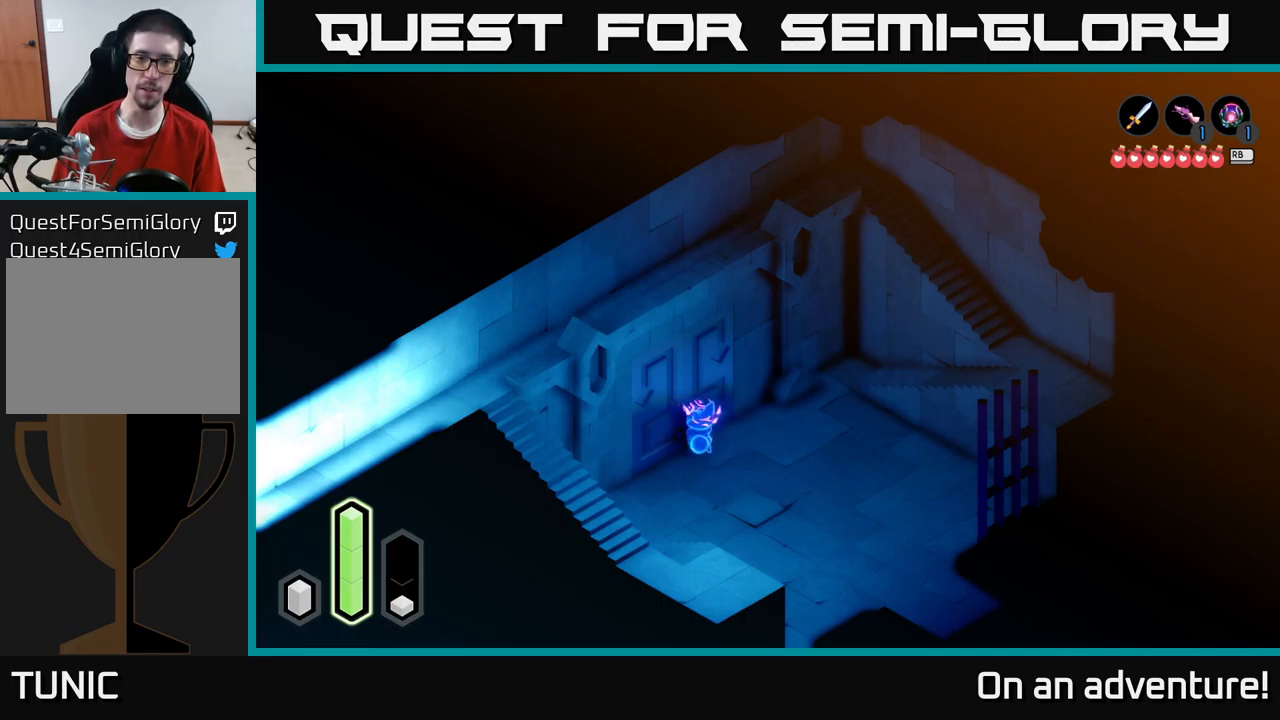
{"buttons": [], "left_stick": "up-right", "right_stick": "center", "events": [[100, "left_stick", "up-right"]]}
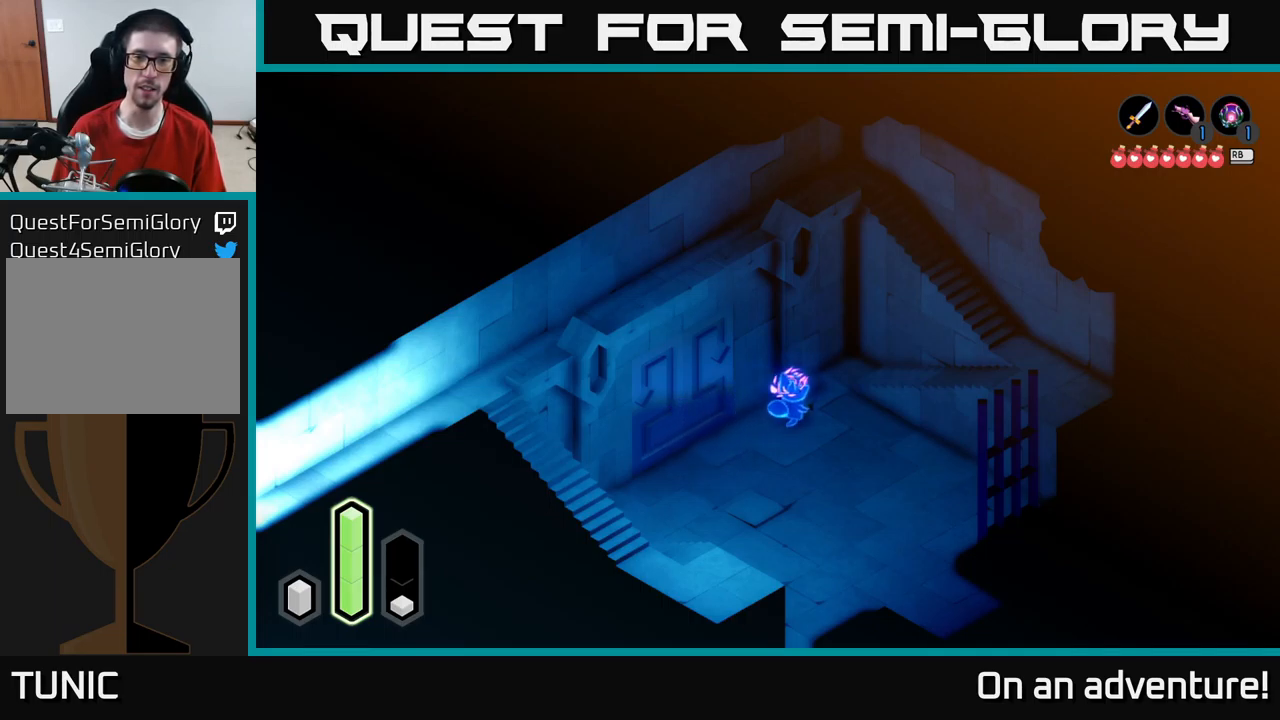
{"buttons": [], "left_stick": "down-right", "right_stick": "center", "events": [[50, "A", "down"], [233, "A", "up"], [250, "left_stick", "down-right"]]}
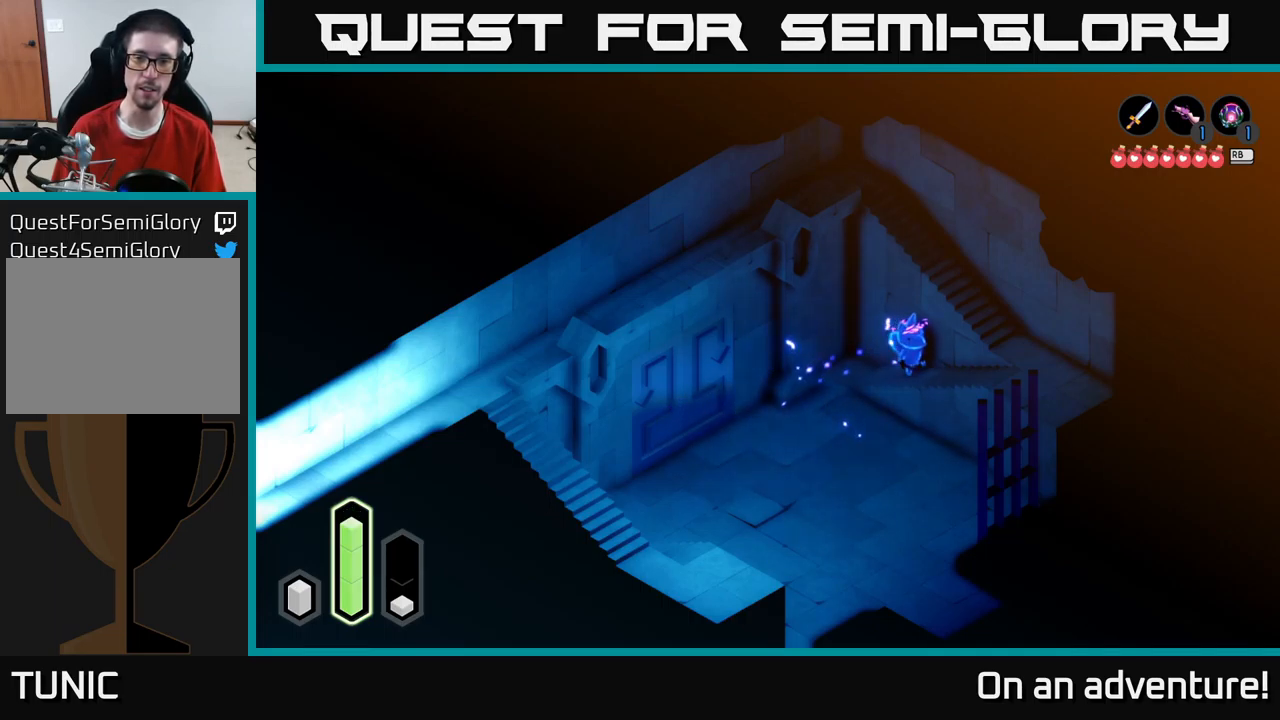
{"buttons": [], "left_stick": "left", "right_stick": "center", "events": [[133, "left_stick", "down"], [333, "left_stick", "left"]]}
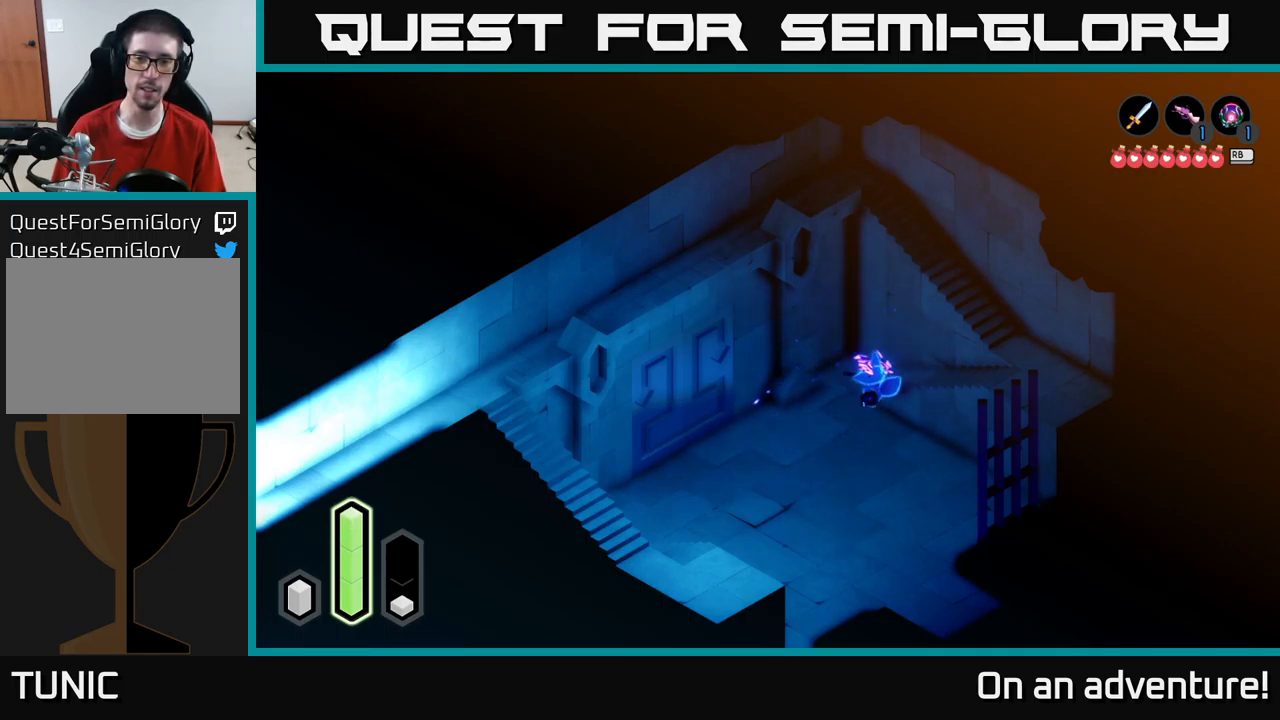
{"buttons": ["A"], "left_stick": "down-right", "right_stick": "center", "events": [[33, "left_stick", "down-left"], [167, "left_stick", "down"], [267, "left_stick", "down-right"], [383, "A", "down"]]}
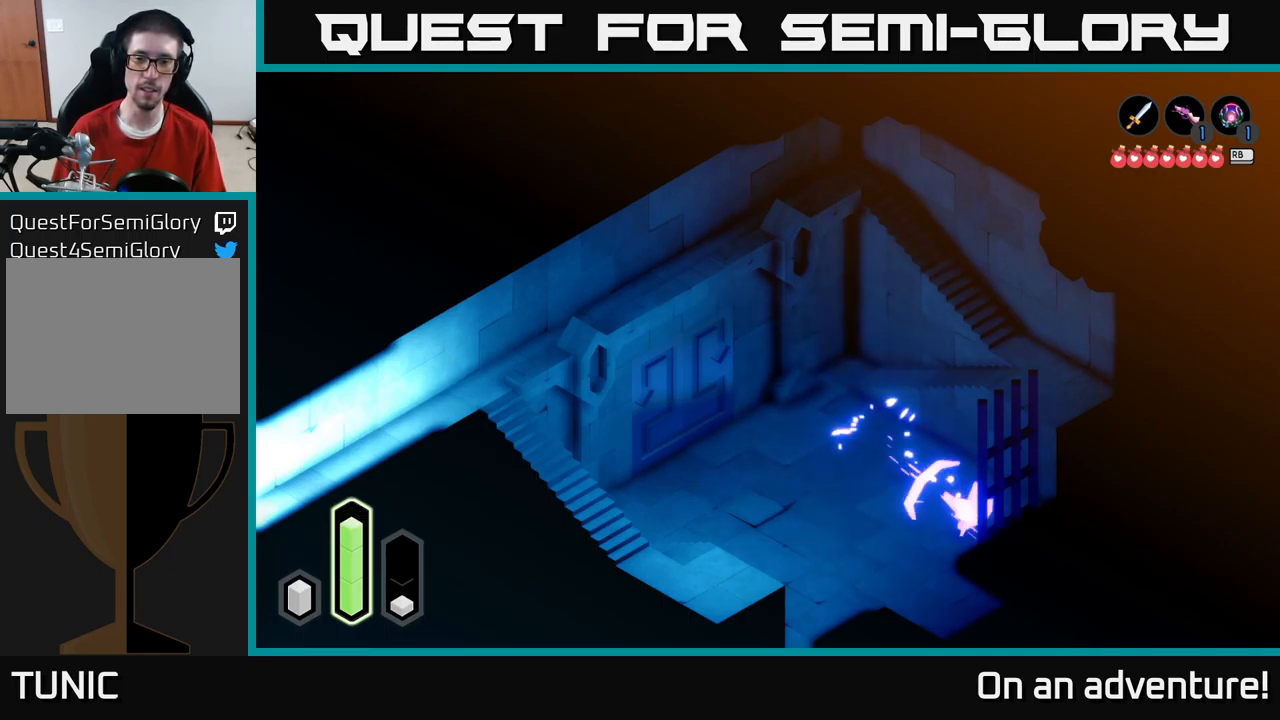
{"buttons": [], "left_stick": "down-left", "right_stick": "center", "events": [[150, "left_stick", "center"], [267, "left_stick", "down"], [300, "A", "up"], [500, "left_stick", "down-left"]]}
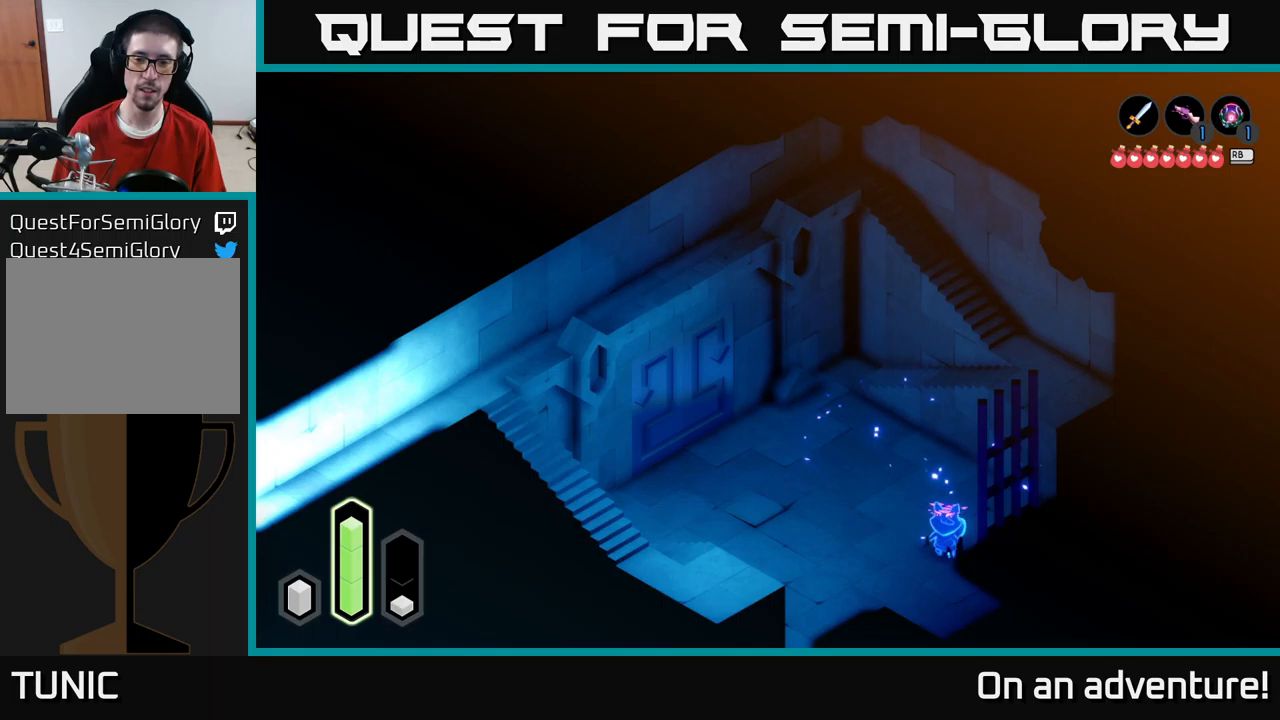
{"buttons": ["A"], "left_stick": "down-right", "right_stick": "center", "events": [[167, "left_stick", "down"], [284, "left_stick", "down-right"], [500, "A", "down"]]}
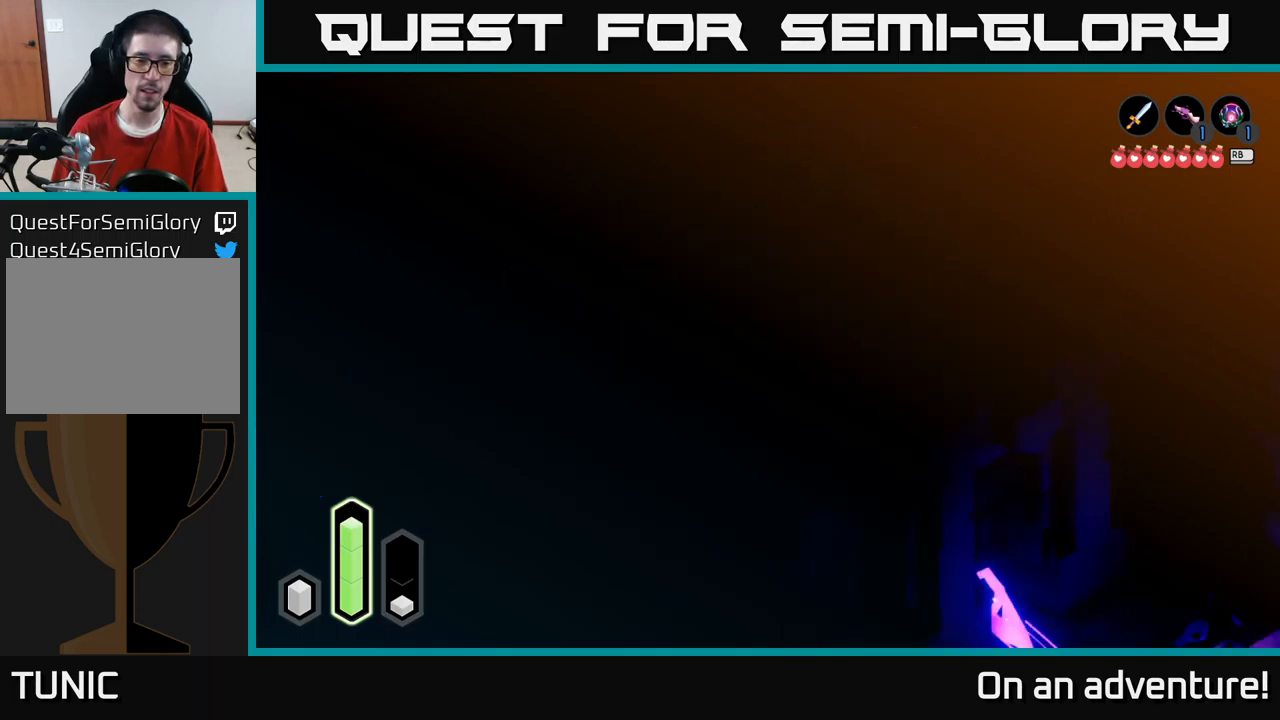
{"buttons": [], "left_stick": "down-right", "right_stick": "center", "events": [[250, "left_stick", "center"], [400, "A", "up"], [450, "left_stick", "down-right"]]}
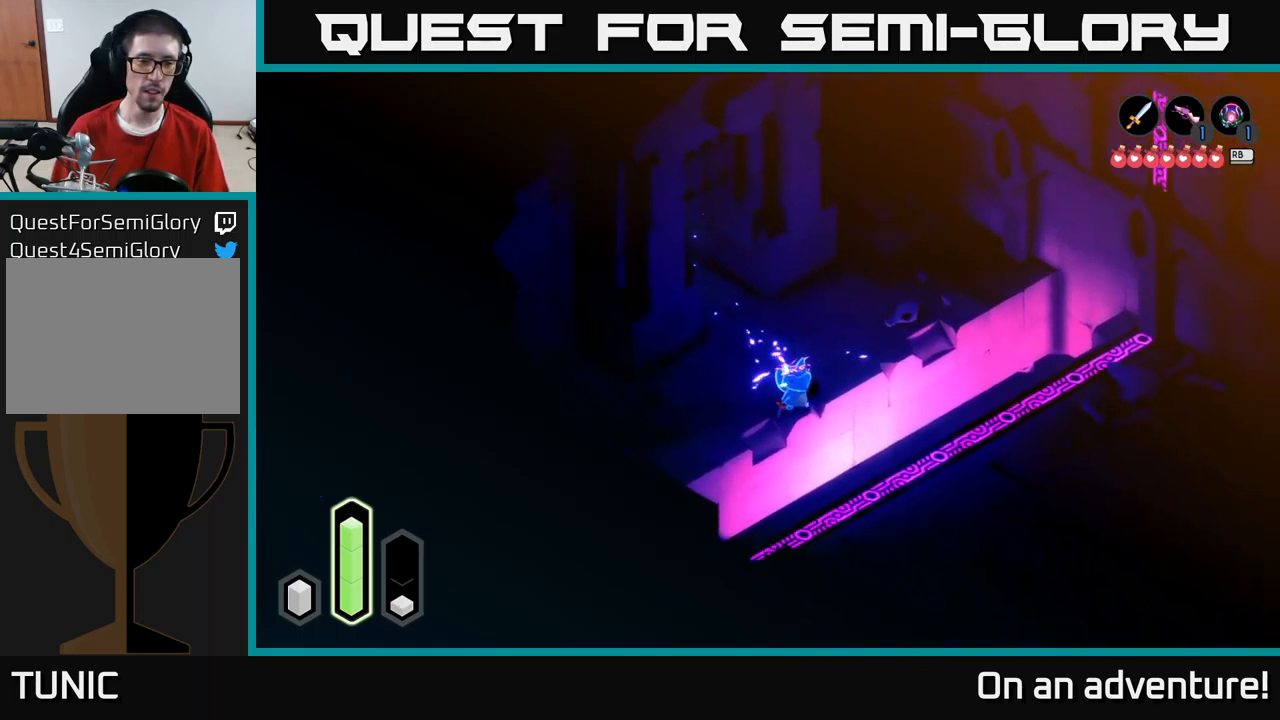
{"buttons": [], "left_stick": "down-right", "right_stick": "center", "events": [[184, "left_stick", "right"], [434, "left_stick", "down-right"]]}